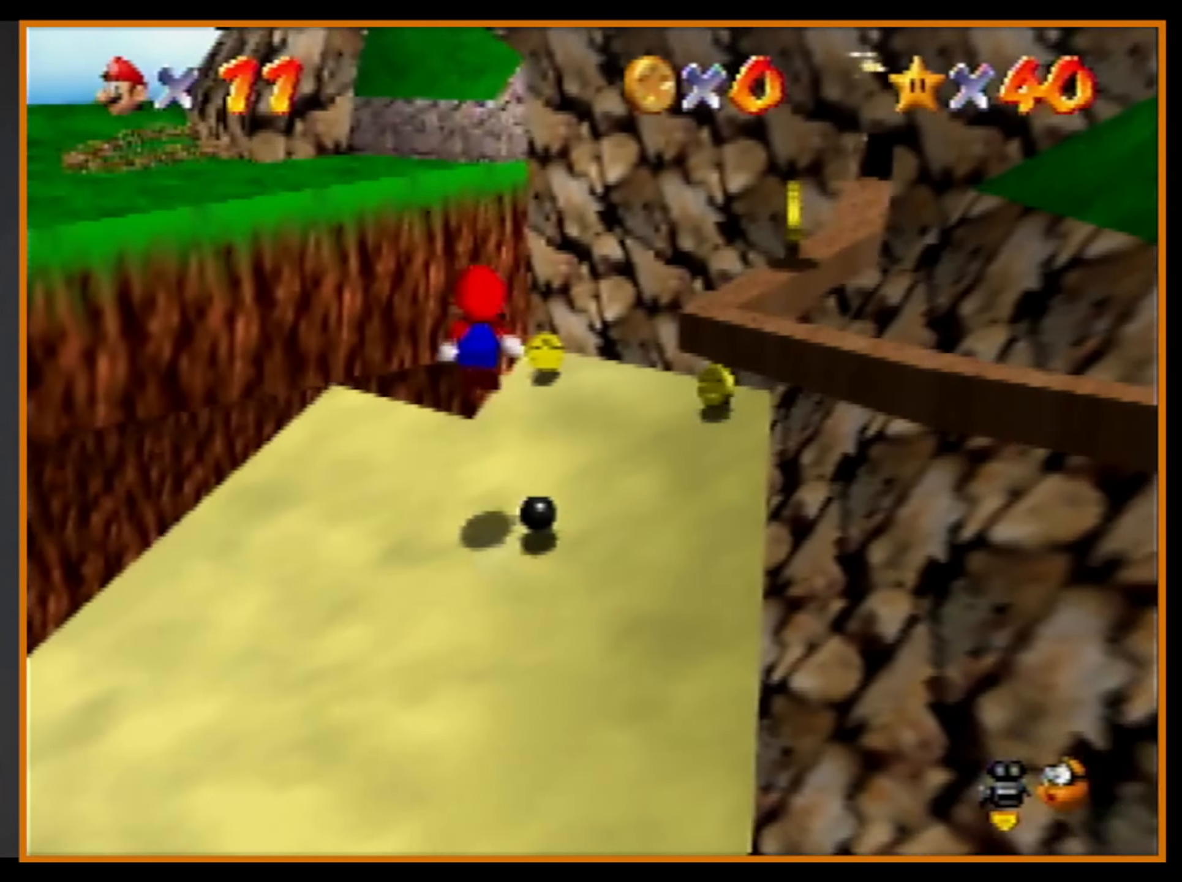
Gameplay with a controller (Nintendo layout); each line is a JSON object with the inputs held at the frame after it. "events" lists button and stick changes between this image and that frame as [ms after this image, input, new state], when the widget could be followed in between. Not read: L1 L3 R3.
{"buttons": ["A", "B"], "left_stick": "up-left", "events": [[167, "left_stick", "down-right"], [300, "B", "down"], [300, "left_stick", "up-left"]]}
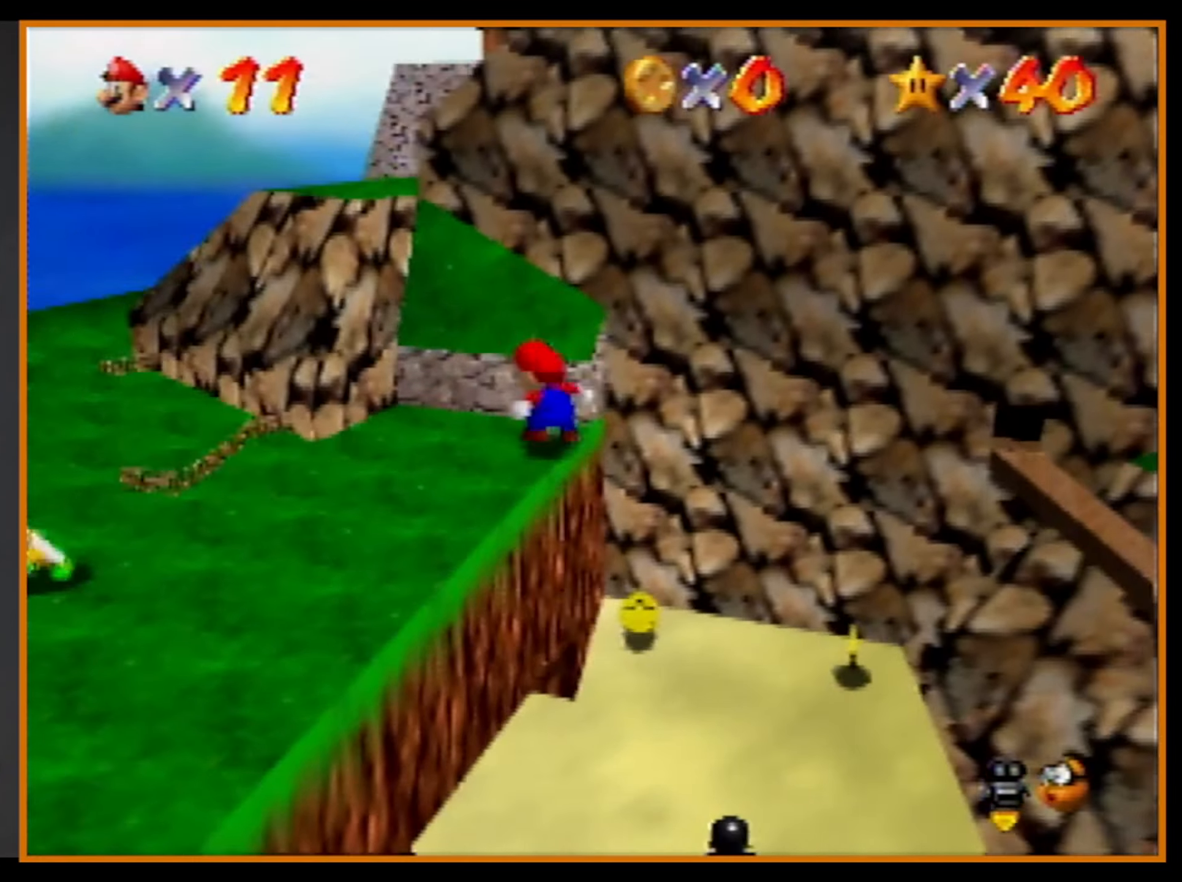
{"buttons": ["A"], "left_stick": "up-left", "events": [[67, "A", "up"], [67, "B", "up"], [200, "A", "down"]]}
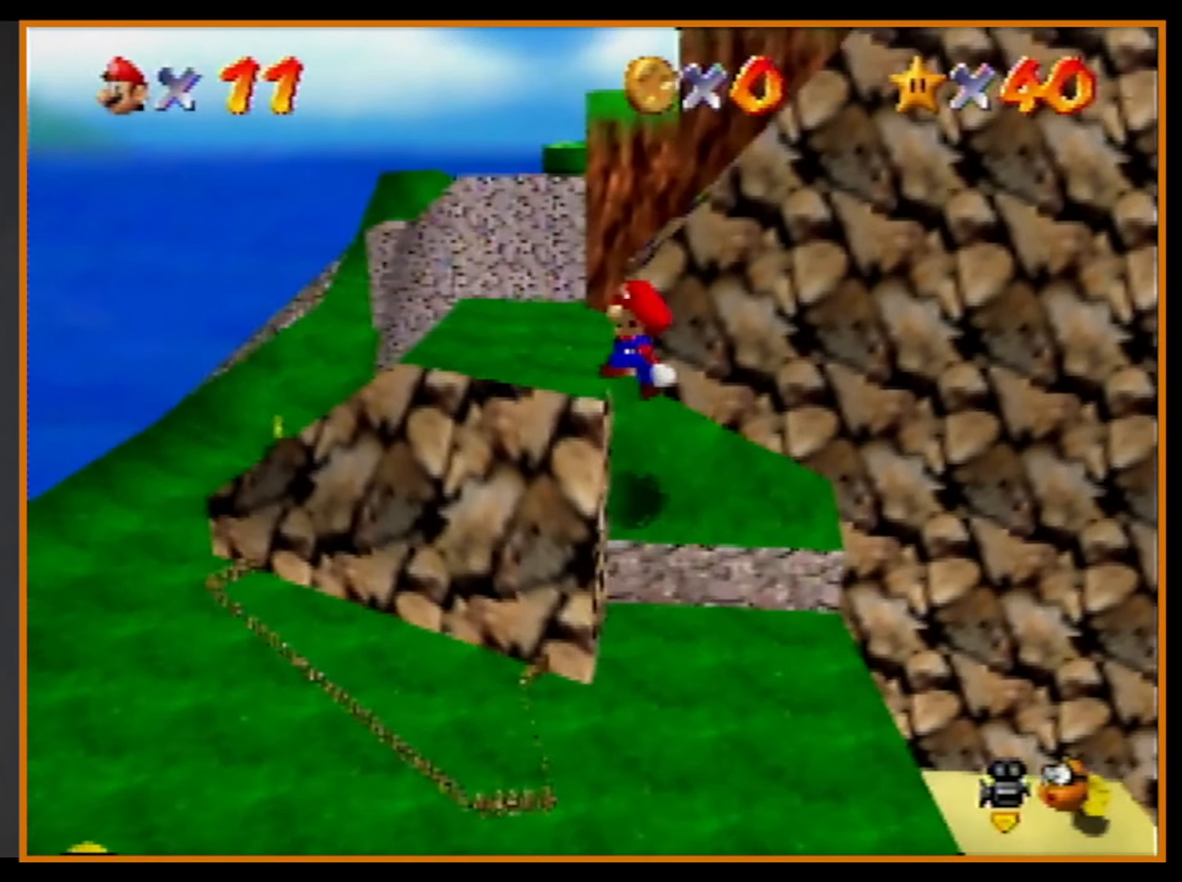
{"buttons": ["A"], "left_stick": "up-left", "events": [[100, "A", "up"], [433, "A", "down"]]}
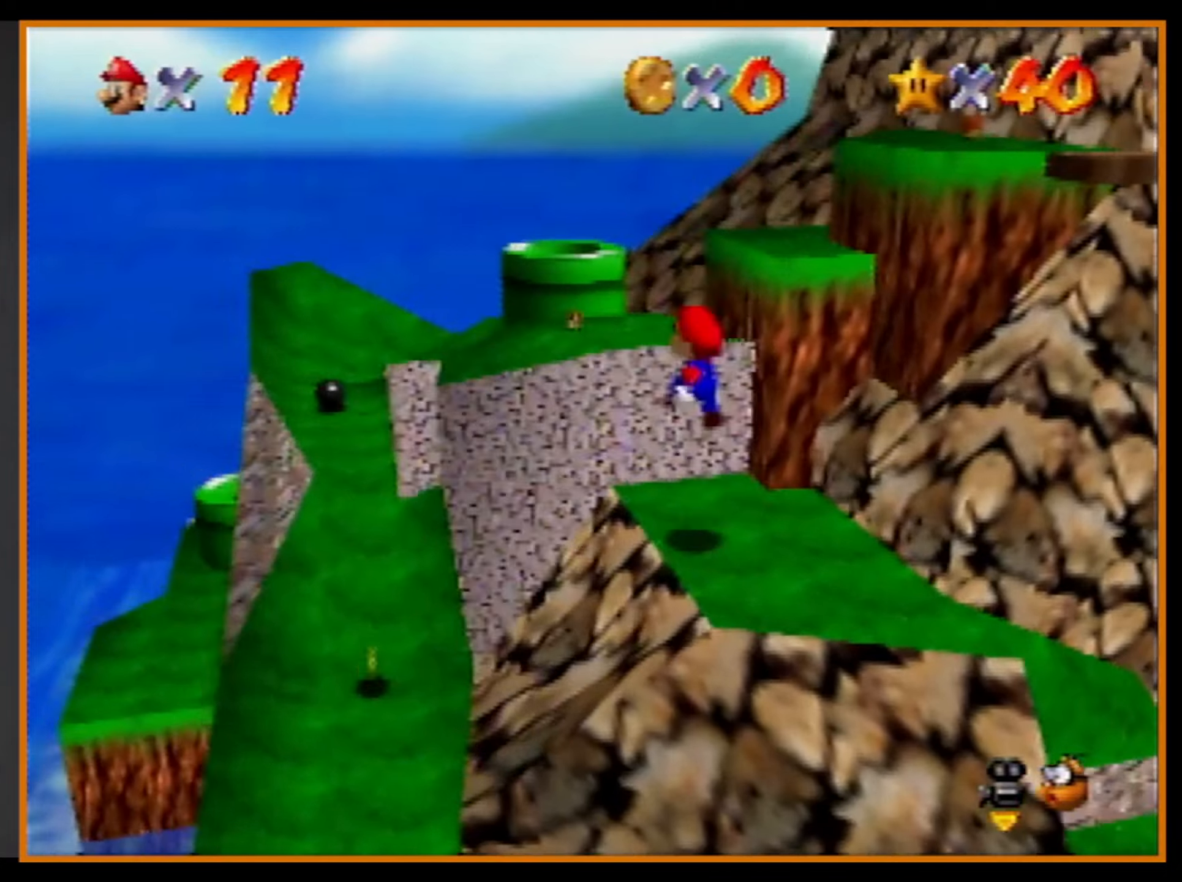
{"buttons": [], "left_stick": "left", "events": [[33, "A", "up"], [33, "left_stick", "left"], [233, "C_UP", "down"], [266, "C_UP", "up"]]}
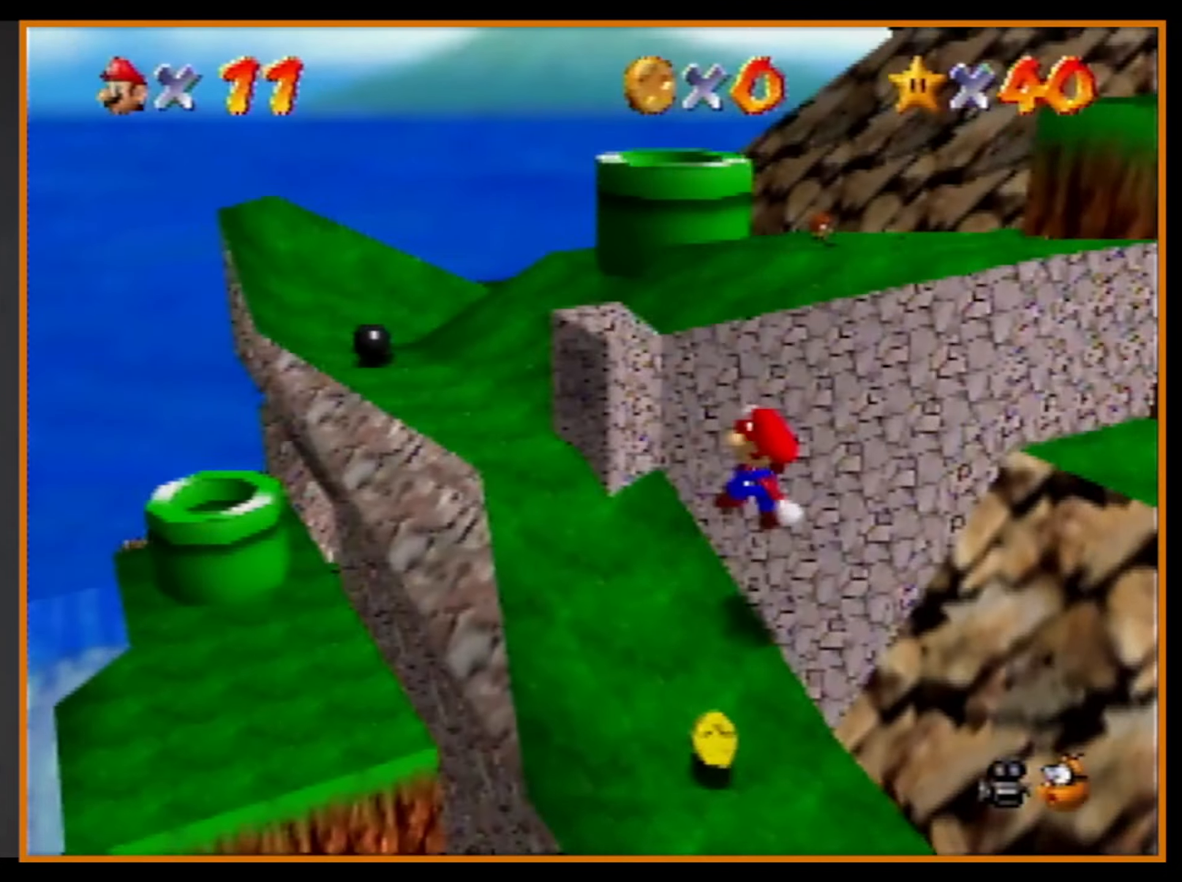
{"buttons": [], "left_stick": "up-left", "events": [[466, "left_stick", "up-left"]]}
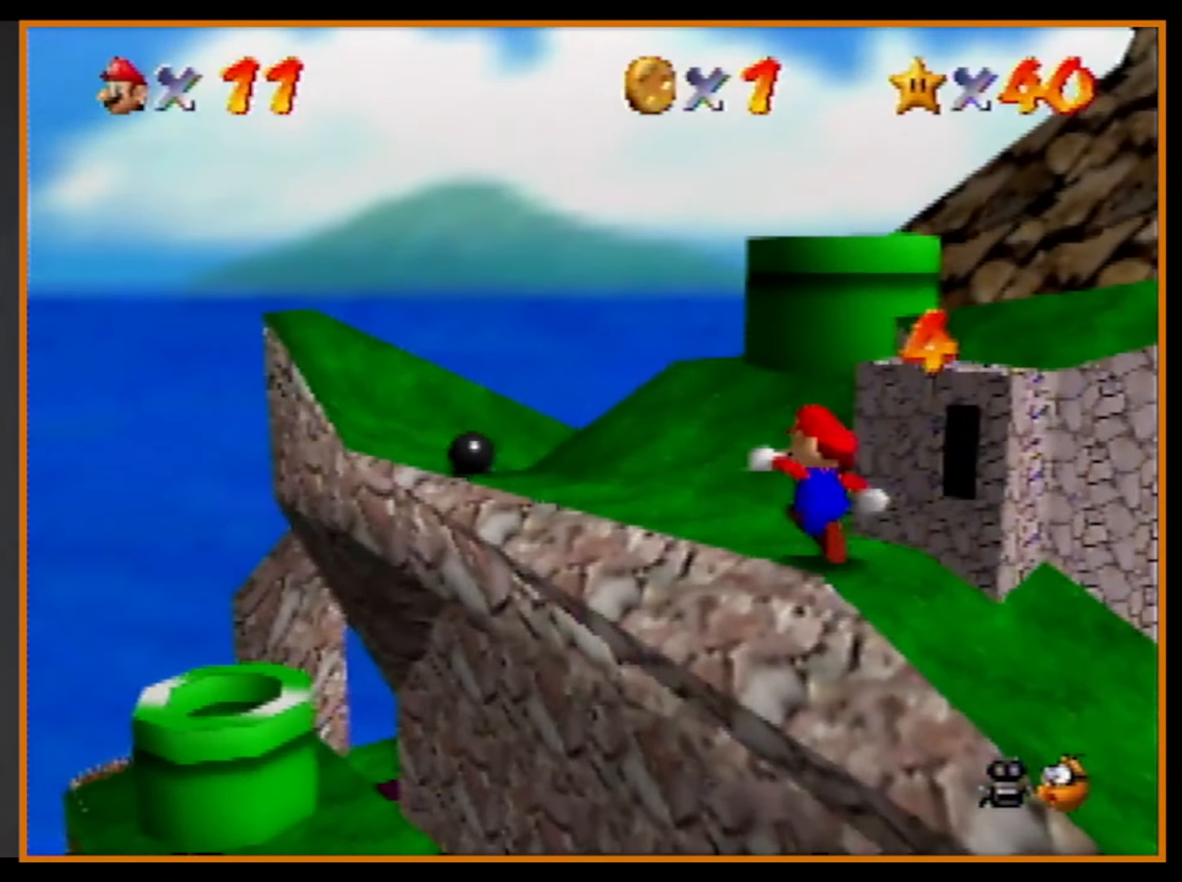
{"buttons": [], "left_stick": "up-right", "events": [[366, "left_stick", "up-right"]]}
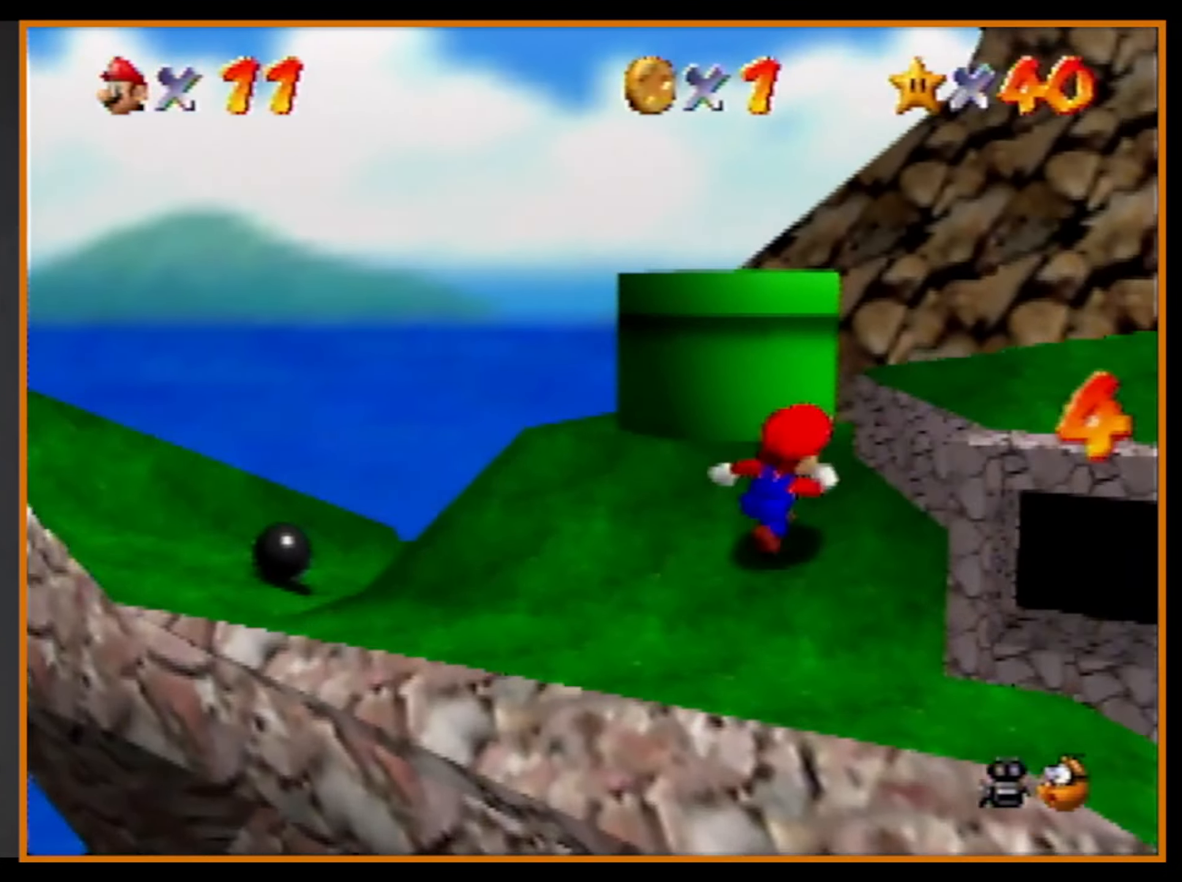
{"buttons": ["Z"], "left_stick": "up-right", "events": [[66, "Z", "down"], [133, "A", "down"], [200, "A", "up"], [333, "A", "down"], [400, "A", "up"]]}
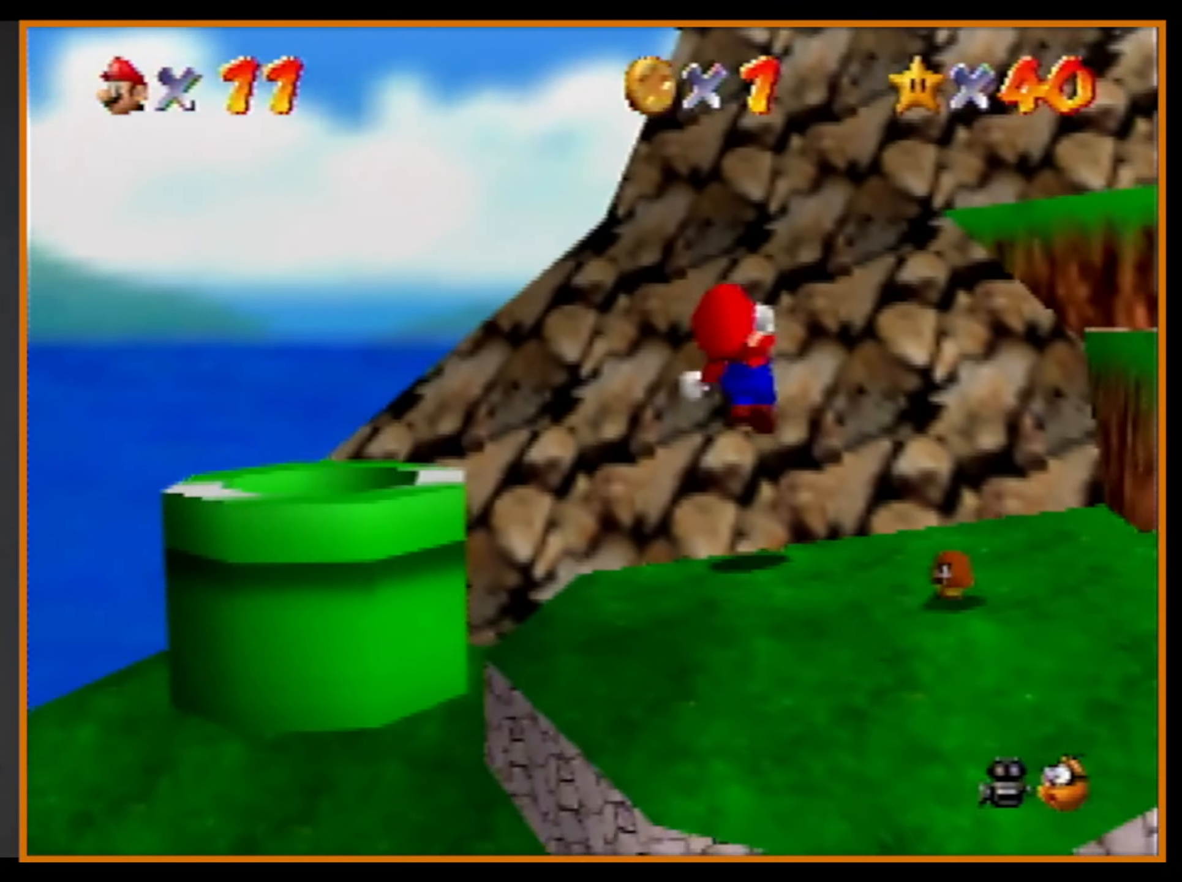
{"buttons": [], "left_stick": "up", "events": [[300, "Z", "up"], [366, "left_stick", "up"]]}
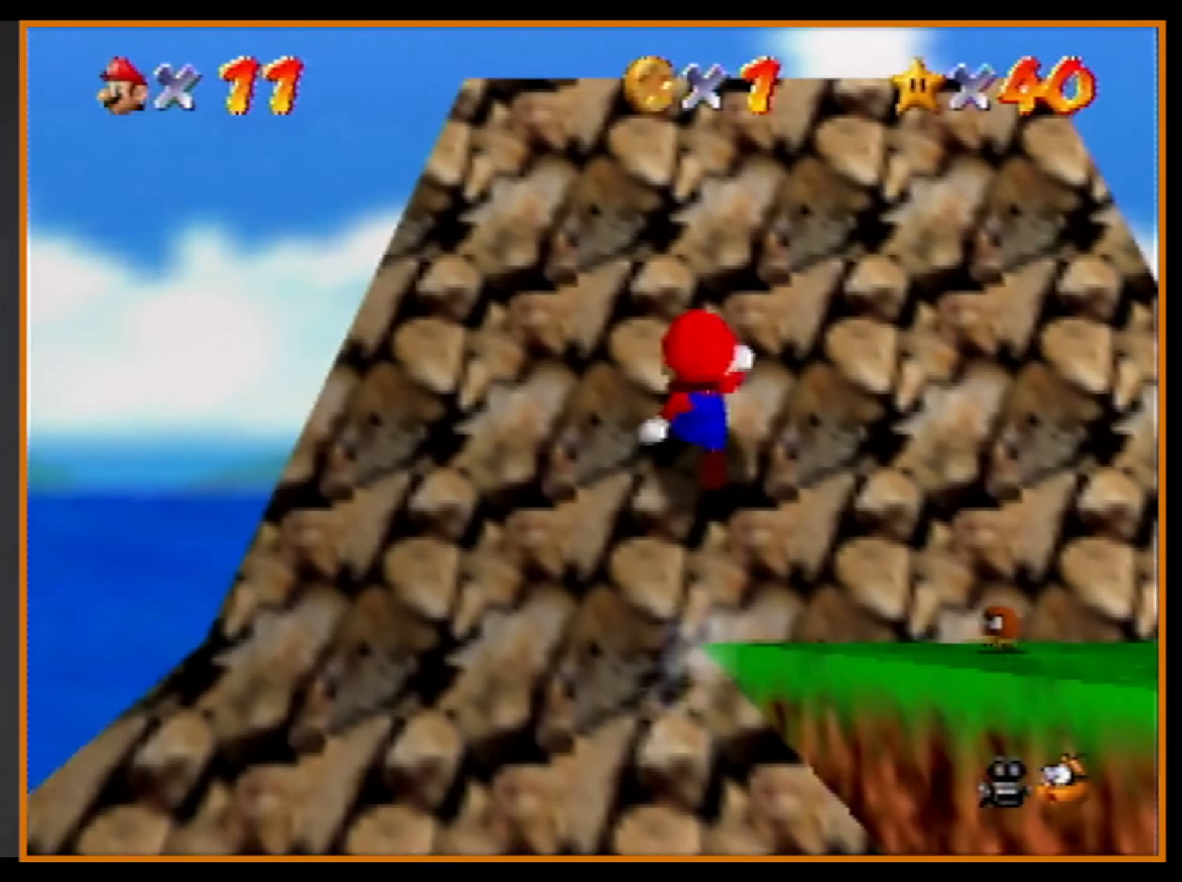
{"buttons": [], "left_stick": "up-right", "events": [[33, "B", "down"], [133, "B", "up"], [233, "C_RIGHT", "down"], [266, "left_stick", "up-right"], [333, "C_RIGHT", "up"], [400, "C_RIGHT", "down"], [500, "C_RIGHT", "up"]]}
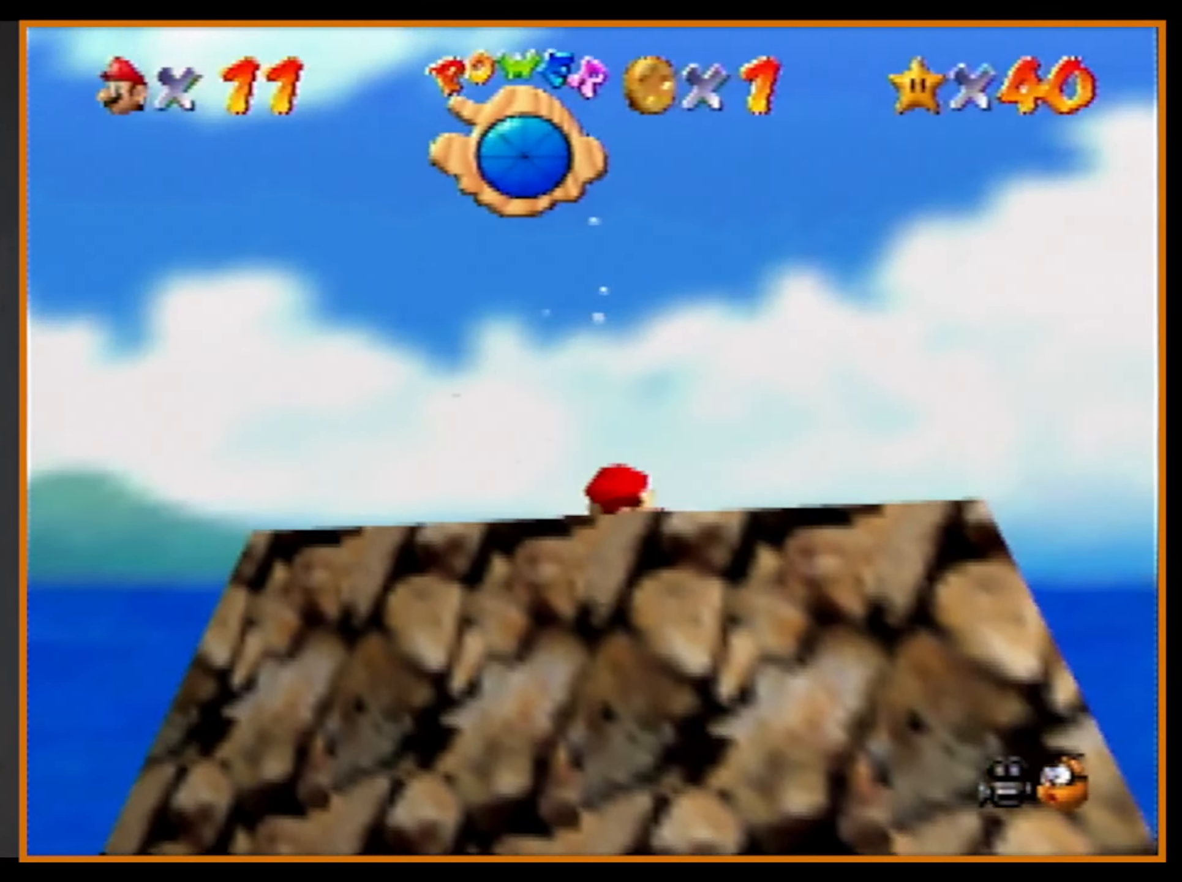
{"buttons": ["C_RIGHT"], "left_stick": "left", "events": [[33, "C_RIGHT", "down"], [33, "left_stick", "up-left"], [133, "C_RIGHT", "up"], [200, "C_RIGHT", "down"], [233, "left_stick", "left"], [300, "C_RIGHT", "up"], [366, "C_RIGHT", "down"], [466, "C_RIGHT", "up"], [500, "C_RIGHT", "down"]]}
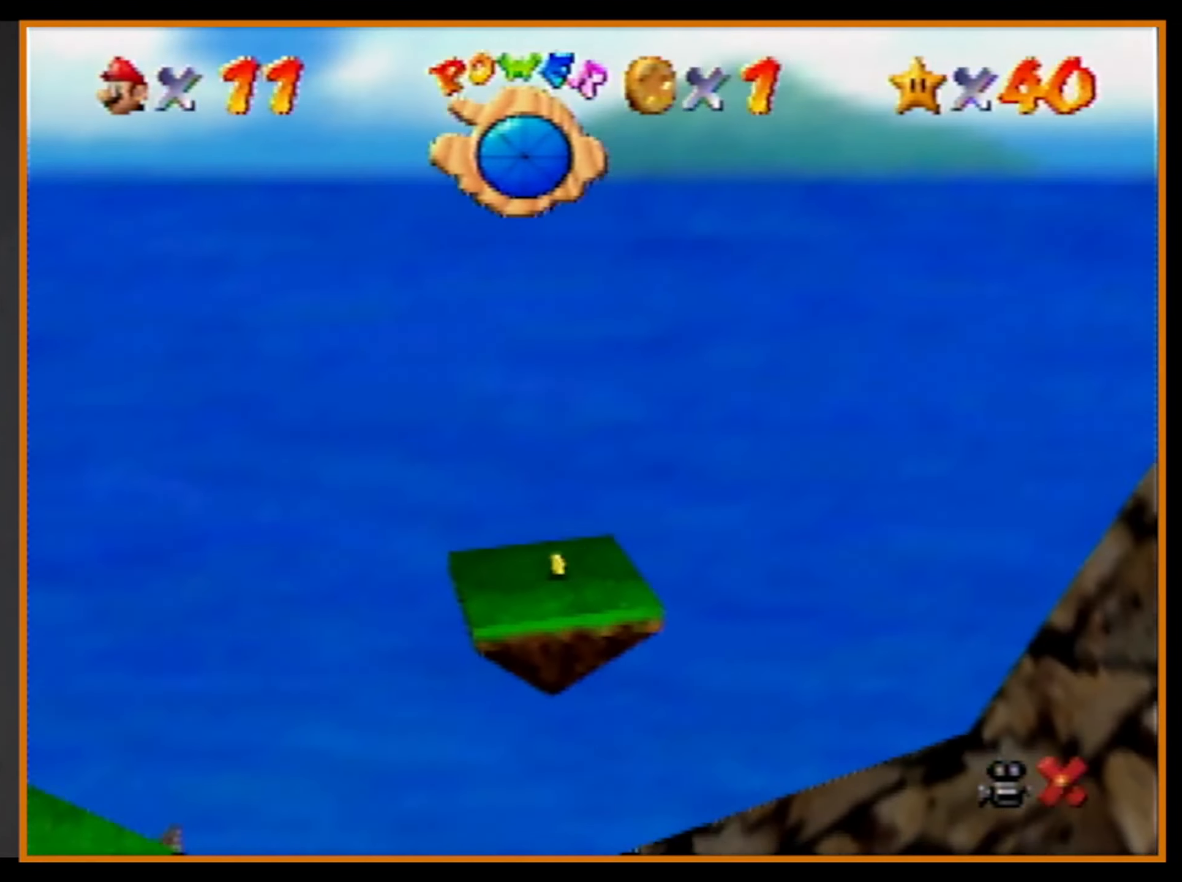
{"buttons": [], "left_stick": "center", "events": [[100, "C_RIGHT", "up"], [100, "left_stick", "center"]]}
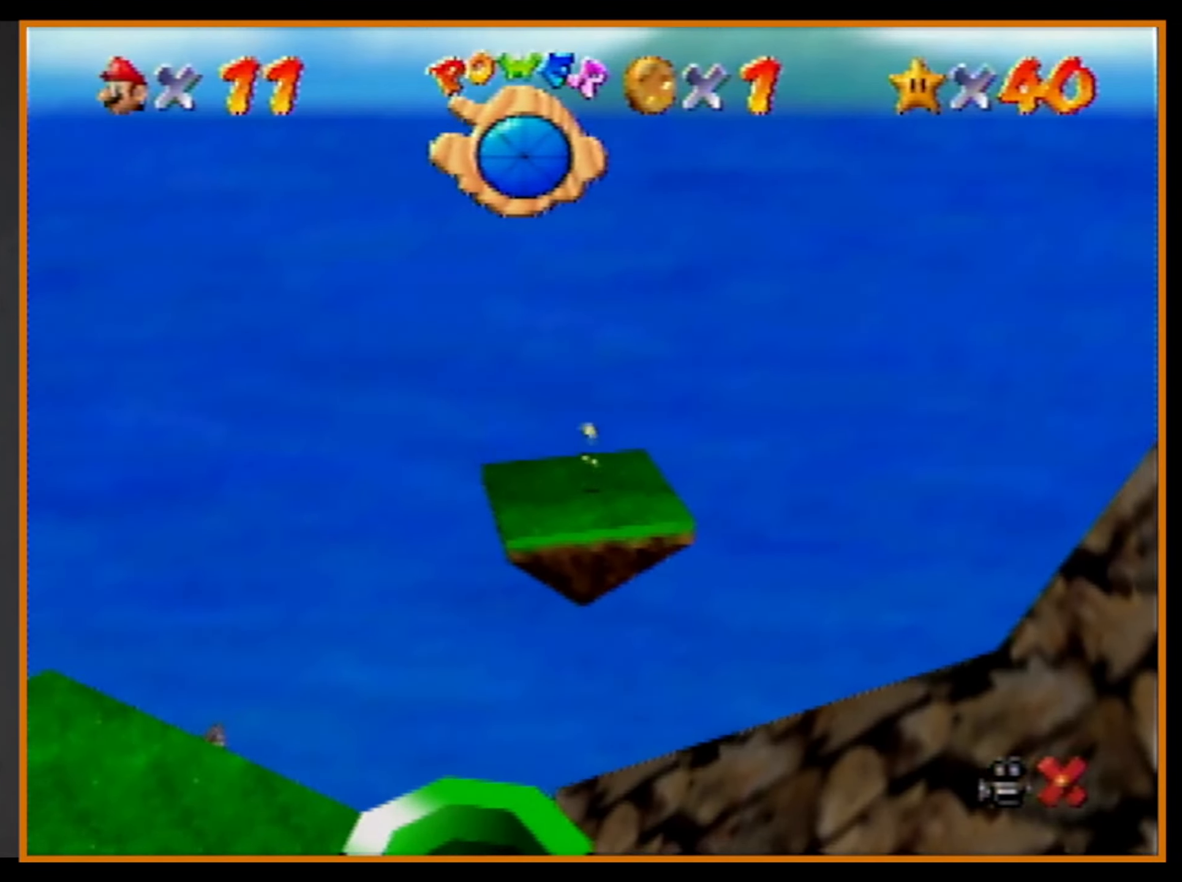
{"buttons": [], "left_stick": "center", "events": []}
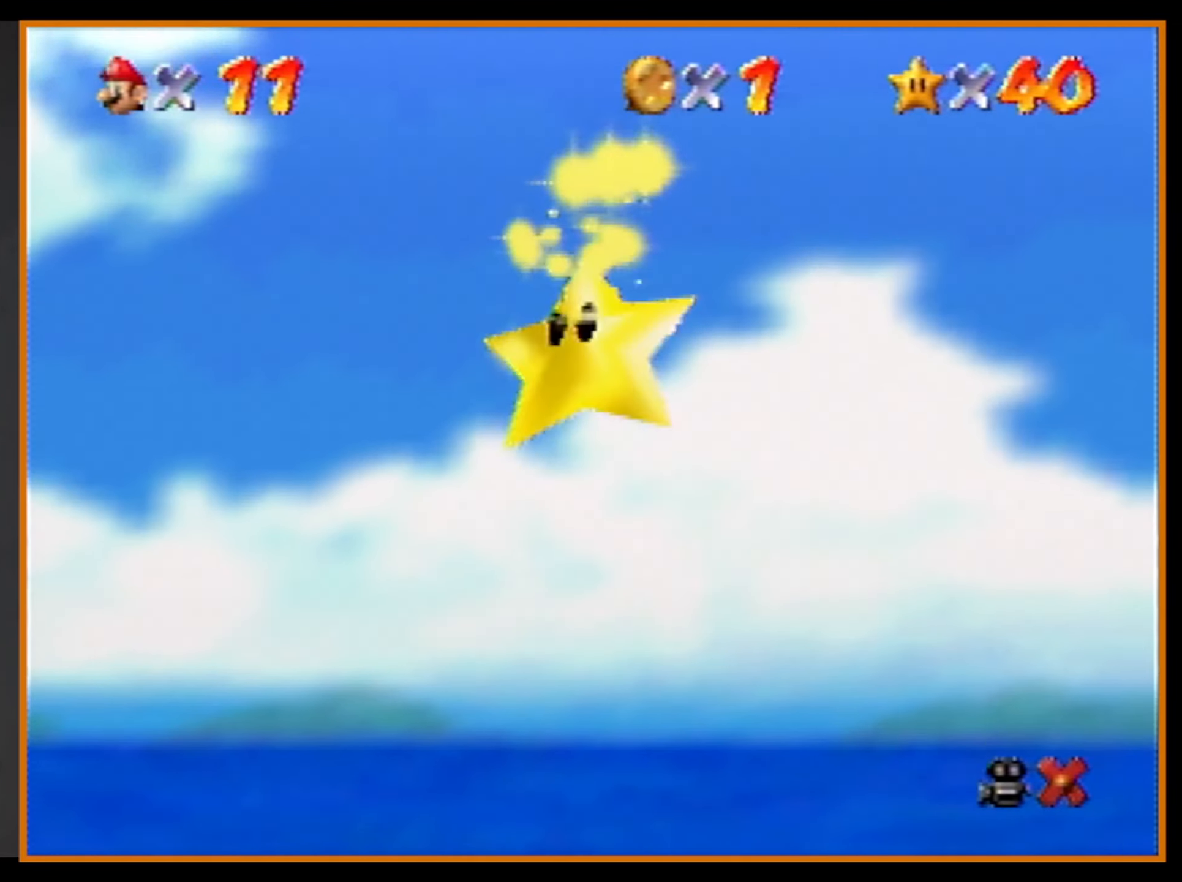
{"buttons": [], "left_stick": "center", "events": []}
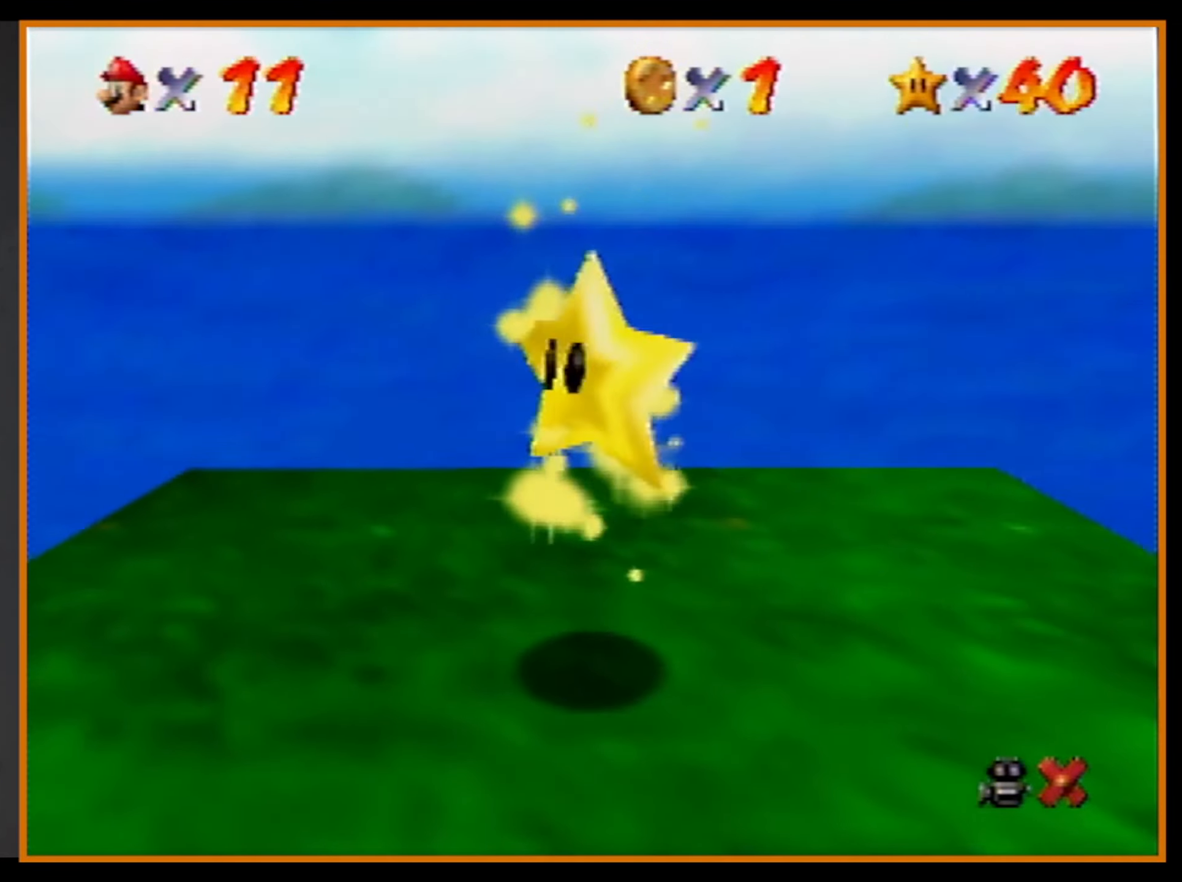
{"buttons": [], "left_stick": "center", "events": []}
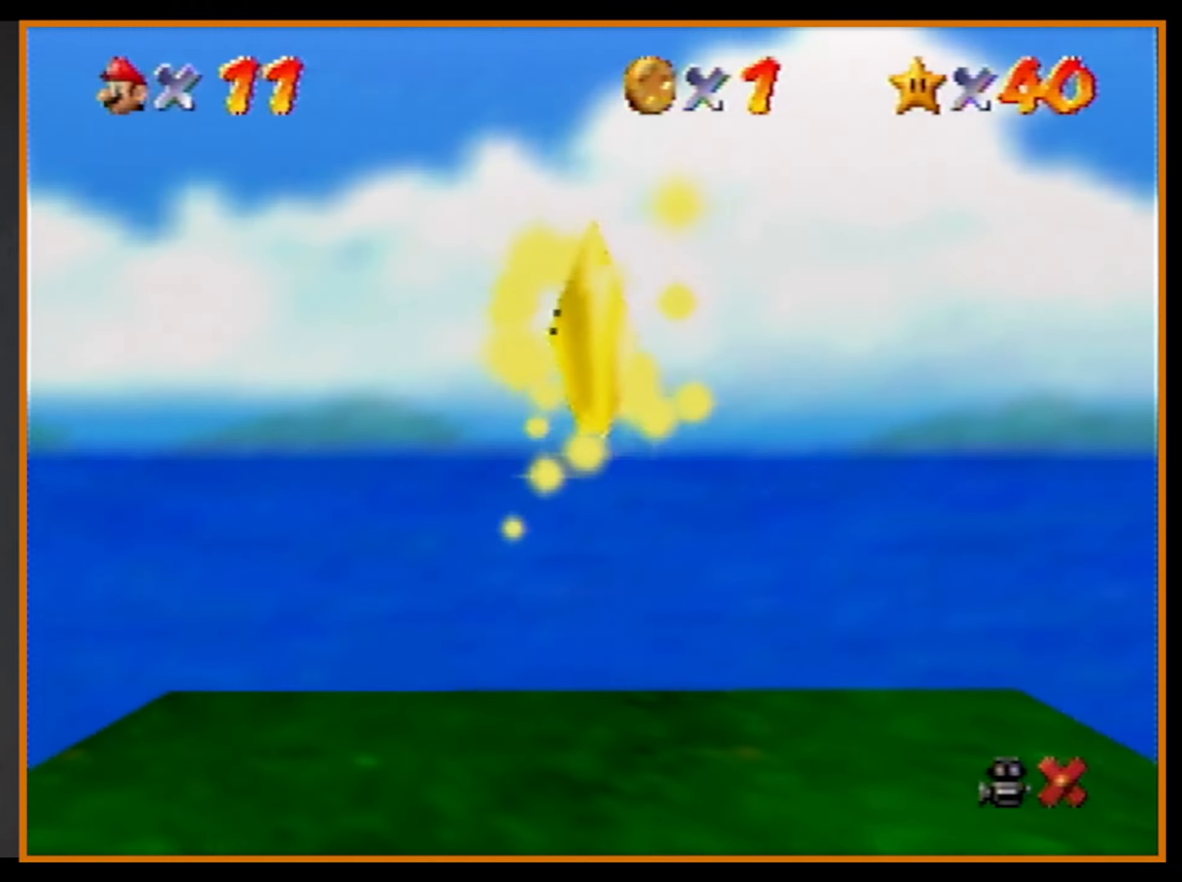
{"buttons": [], "left_stick": "left", "events": [[234, "C_RIGHT", "down"], [334, "C_RIGHT", "up"], [367, "left_stick", "left"], [400, "C_RIGHT", "down"], [500, "C_RIGHT", "up"]]}
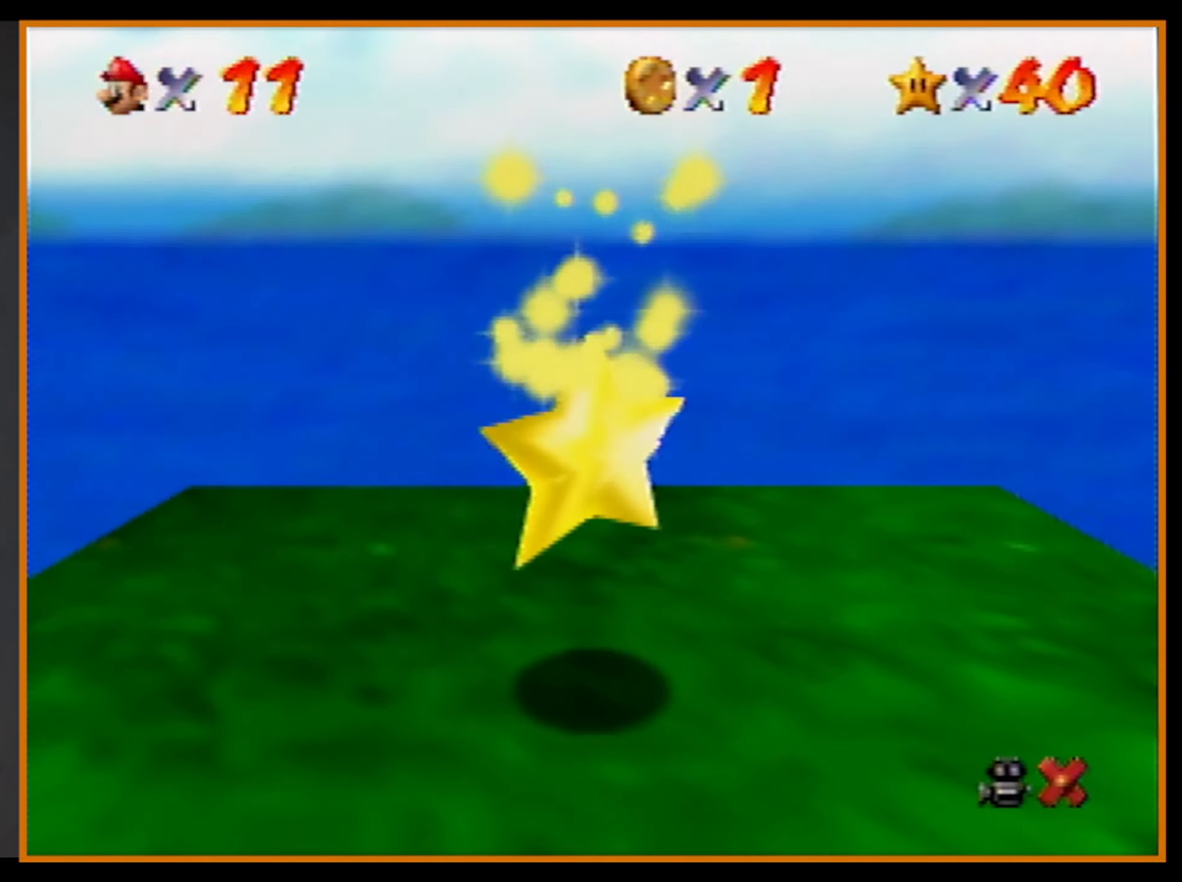
{"buttons": [], "left_stick": "left", "events": [[67, "C_RIGHT", "down"], [134, "C_RIGHT", "up"], [234, "C_RIGHT", "down"], [300, "C_RIGHT", "up"], [367, "C_RIGHT", "down"], [500, "C_RIGHT", "up"]]}
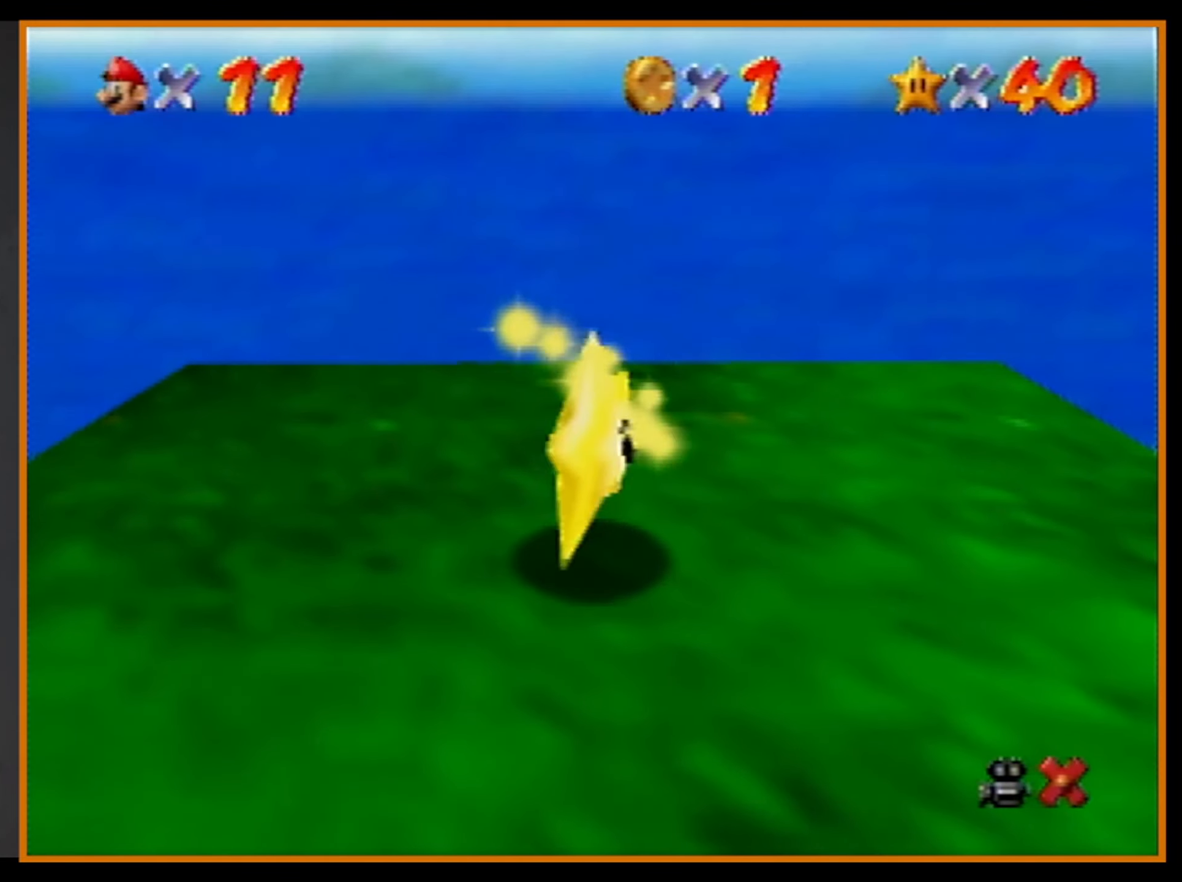
{"buttons": ["C_RIGHT"], "left_stick": "left", "events": [[34, "C_RIGHT", "down"], [100, "C_RIGHT", "up"], [167, "C_RIGHT", "down"], [267, "C_RIGHT", "up"], [334, "C_RIGHT", "down"], [434, "C_RIGHT", "up"], [500, "C_RIGHT", "down"]]}
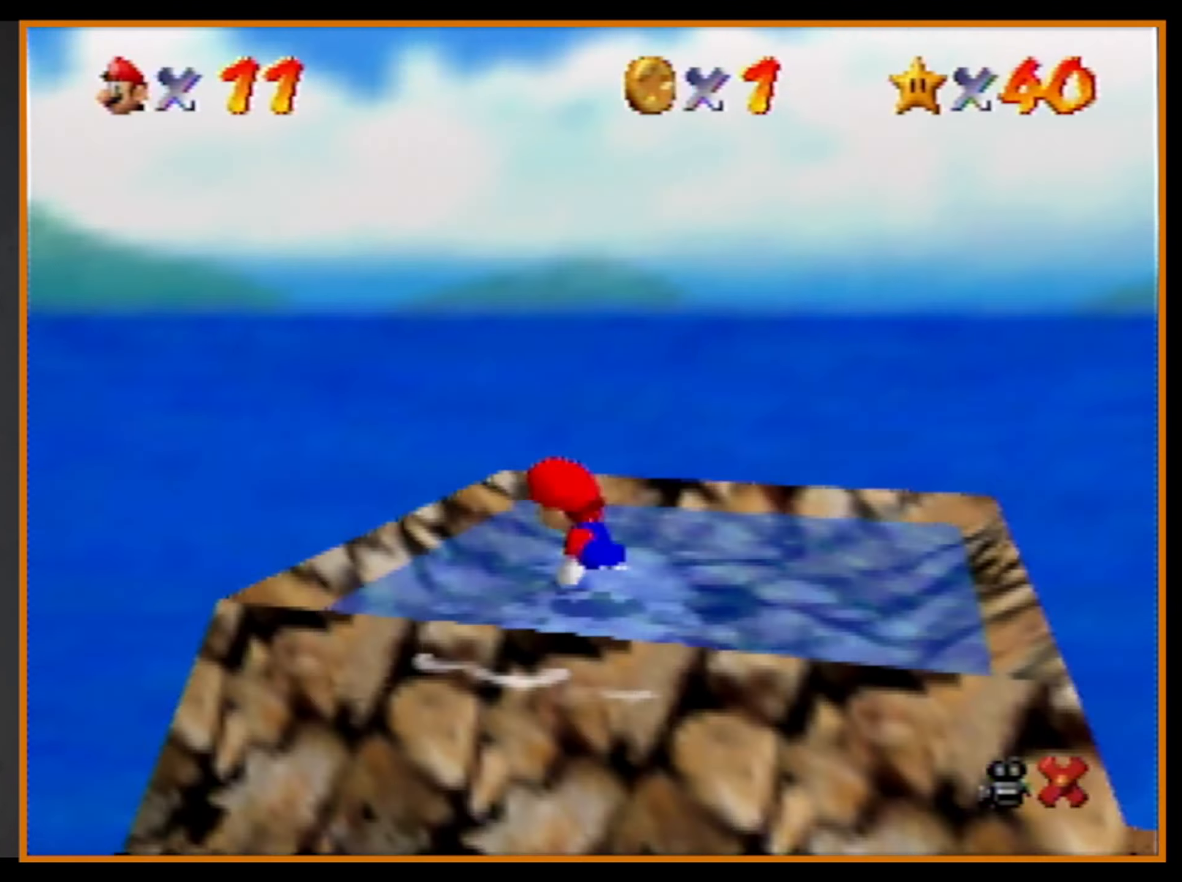
{"buttons": [], "left_stick": "left", "events": [[67, "C_RIGHT", "up"], [267, "R1", "down"], [300, "C_RIGHT", "down"], [467, "C_RIGHT", "up"], [467, "R1", "up"]]}
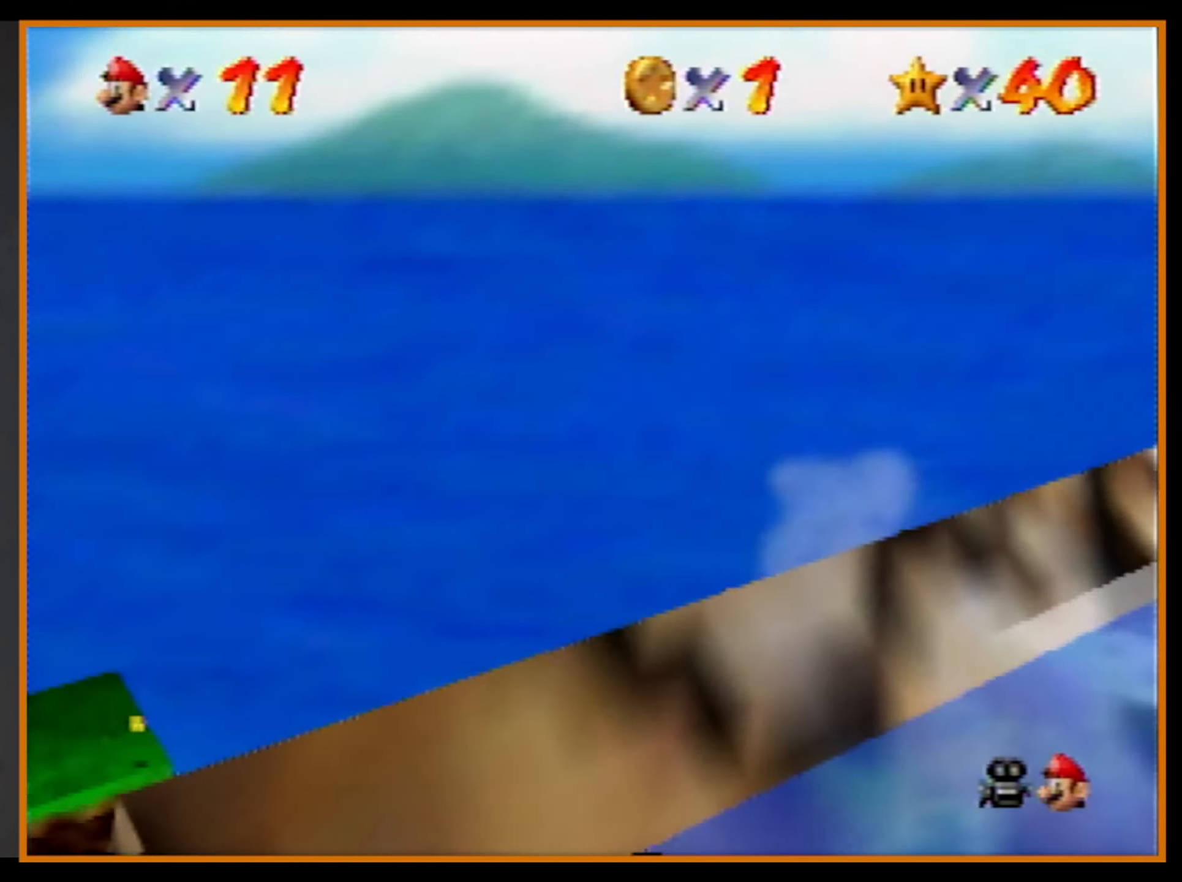
{"buttons": [], "left_stick": "up", "events": [[34, "left_stick", "up-left"], [134, "left_stick", "up"]]}
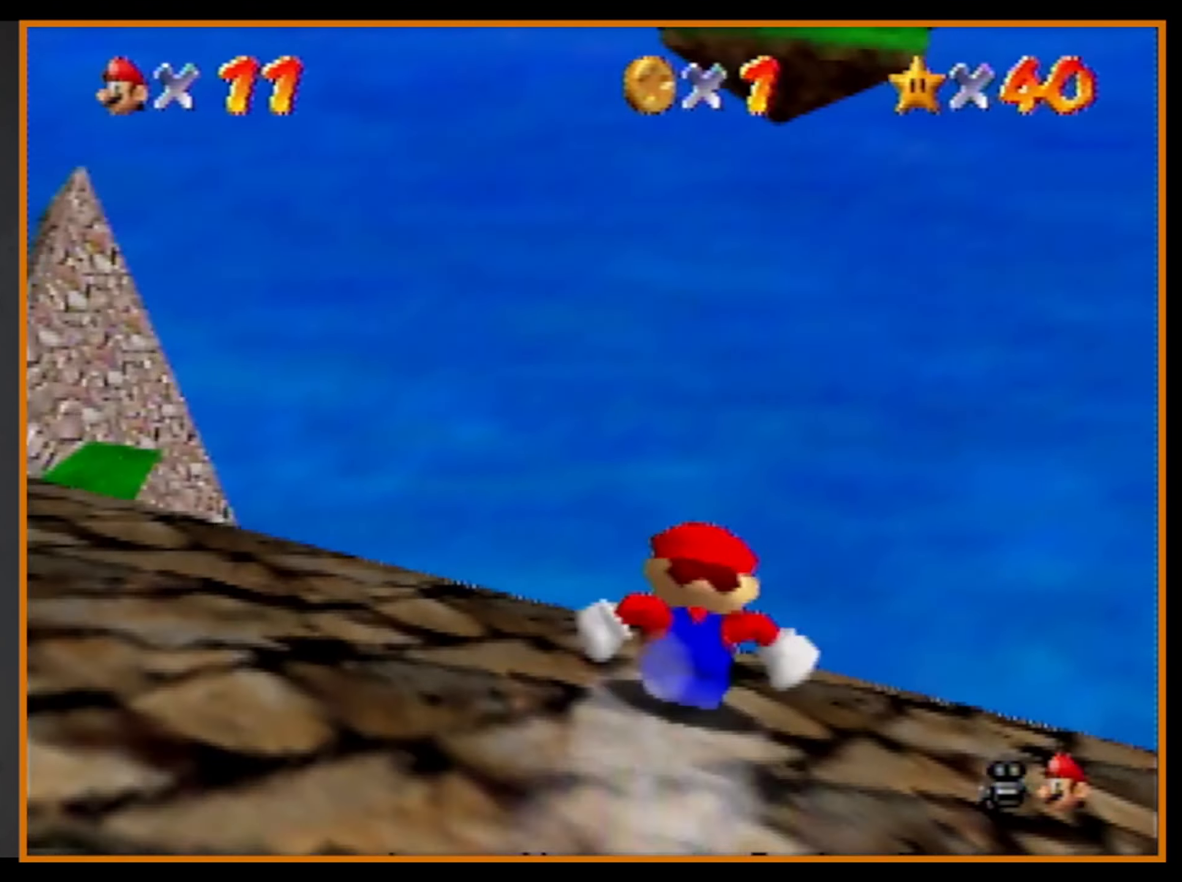
{"buttons": ["A", "C_DOWN"], "left_stick": "up", "events": [[67, "A", "down"], [67, "C_DOWN", "down"]]}
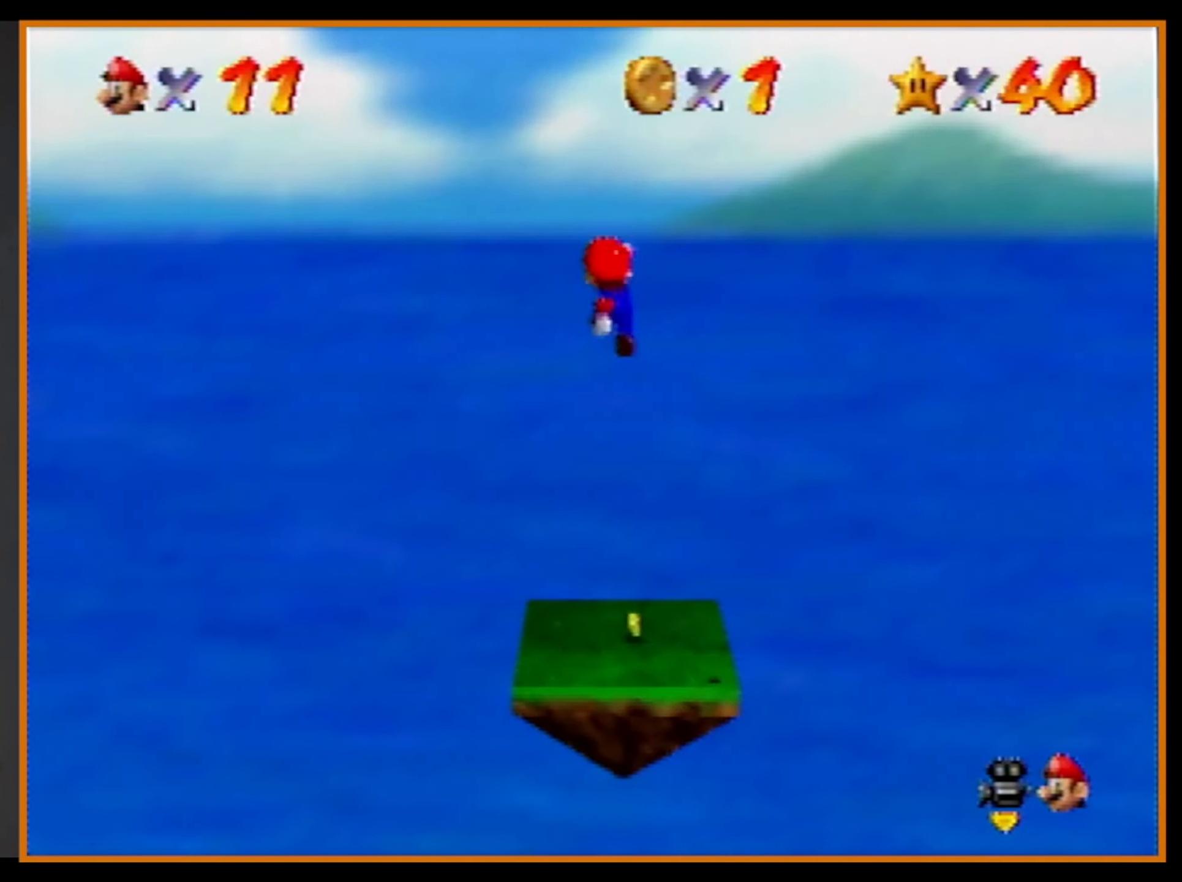
{"buttons": ["A", "C_DOWN"], "left_stick": "up", "events": []}
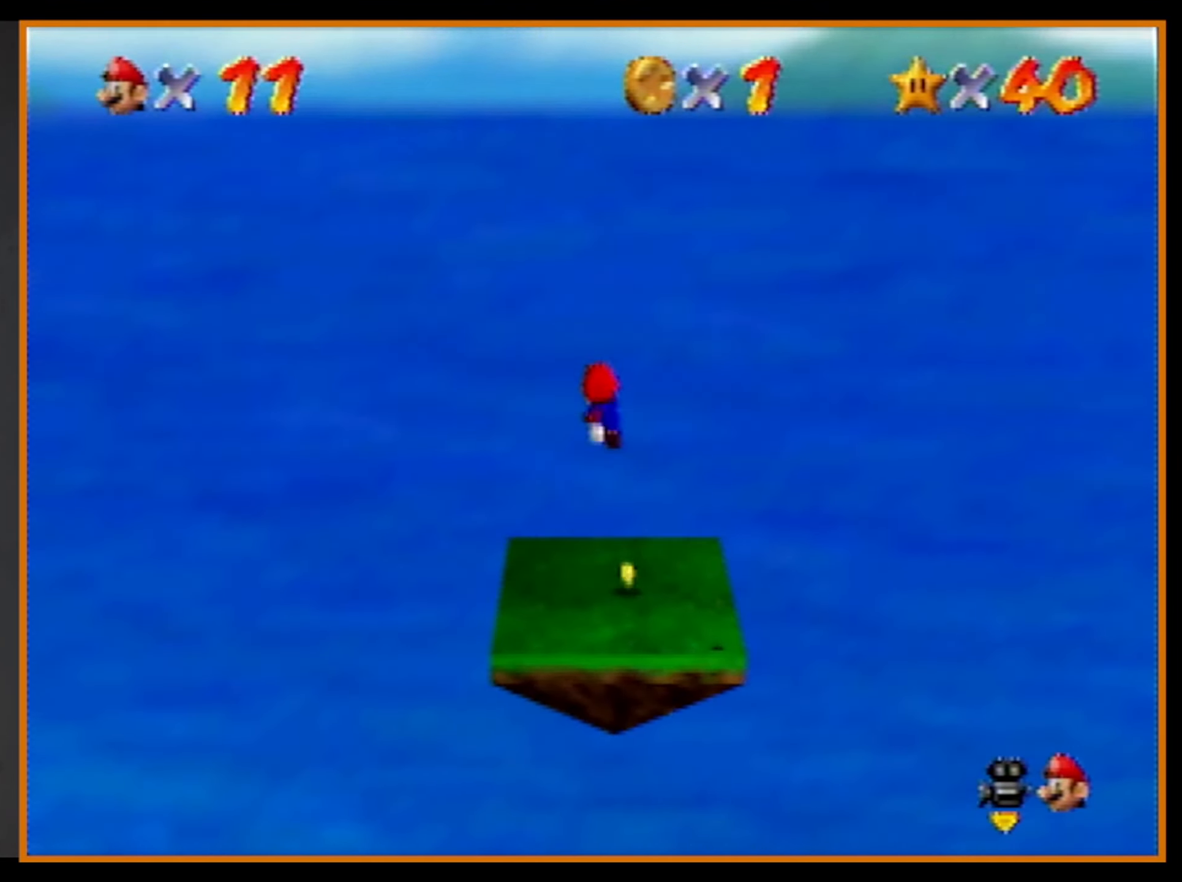
{"buttons": ["A", "C_DOWN"], "left_stick": "up", "events": []}
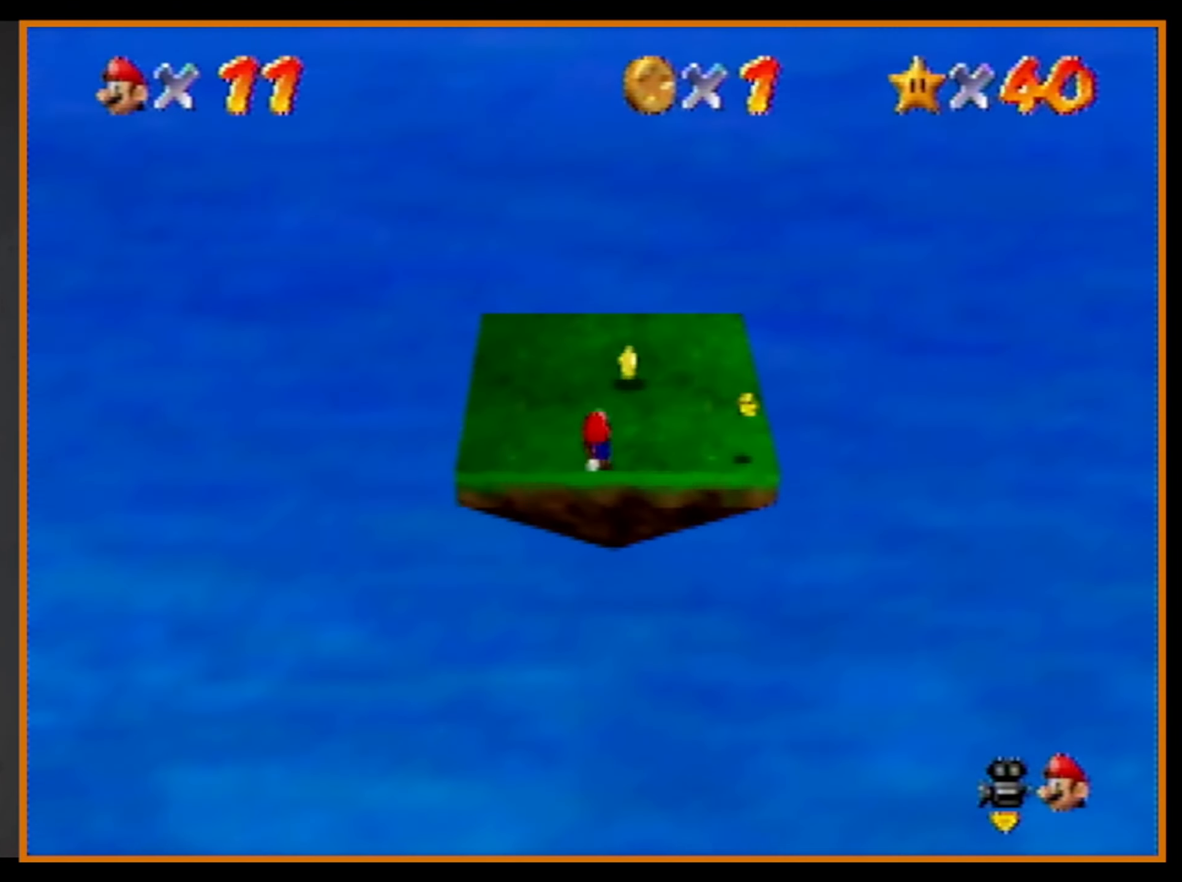
{"buttons": ["A", "C_DOWN"], "left_stick": "up", "events": []}
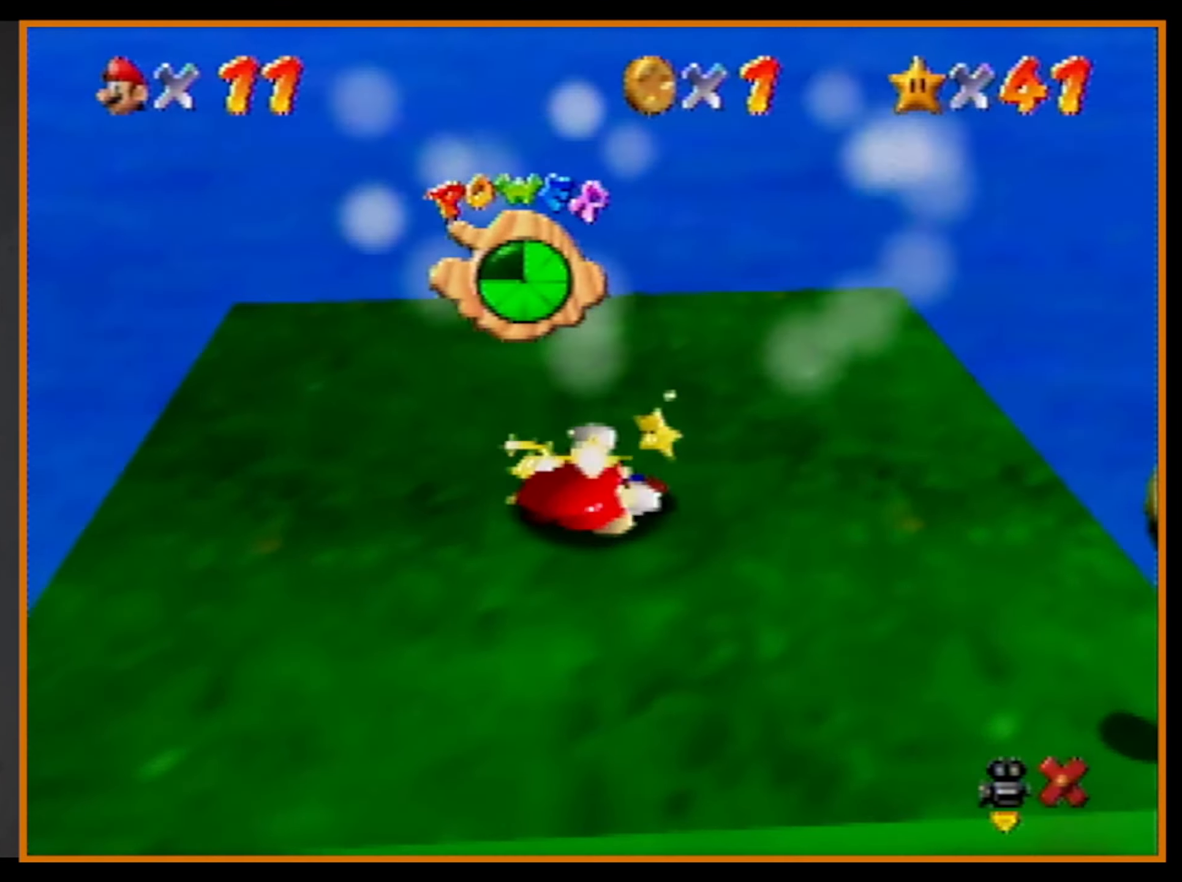
{"buttons": [], "left_stick": "center", "events": [[34, "A", "up"], [34, "C_DOWN", "up"], [234, "left_stick", "center"]]}